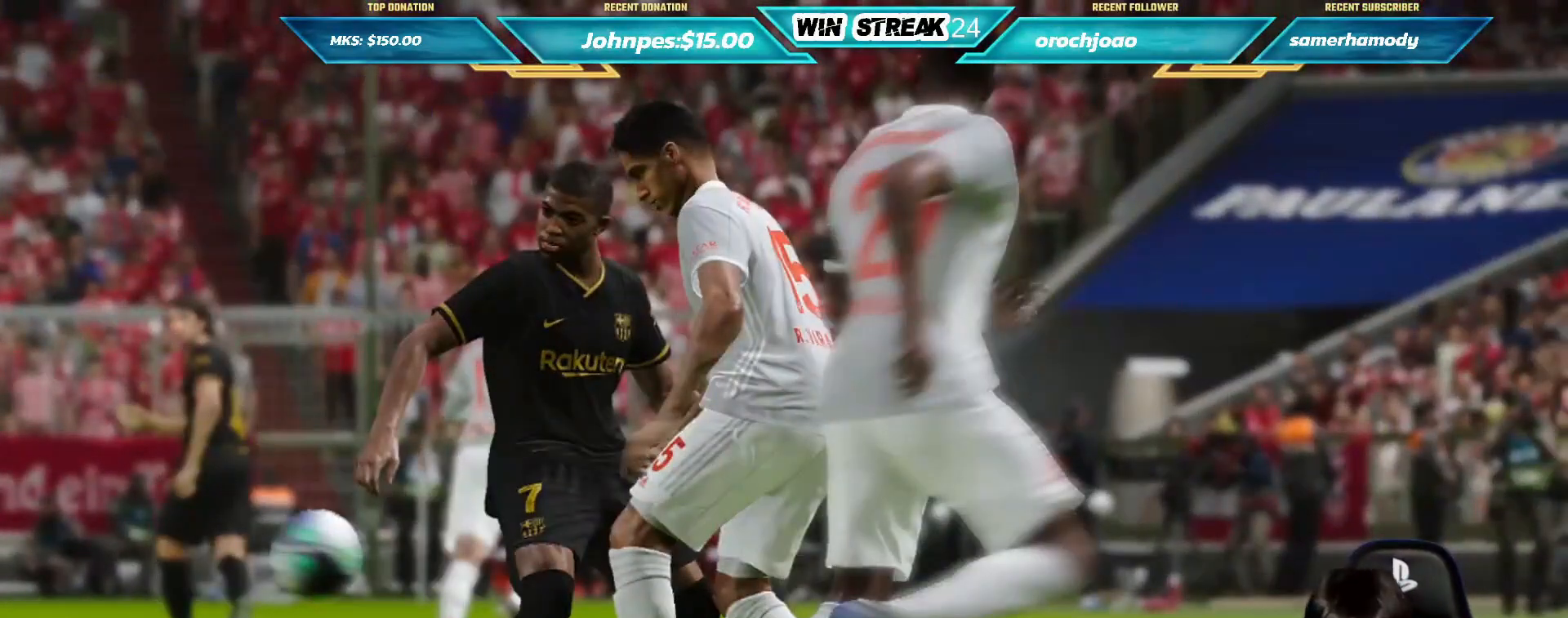
Gameplay with a controller (PlayStation layout); each line is a JSON object with the inputs held at the frame after it. "events" lists button and stick changes between this image and that frame as [ms after this image, input, new state], when the widget could be followed in between.
{"buttons": [], "left_stick": "center", "right_stick": "center", "events": []}
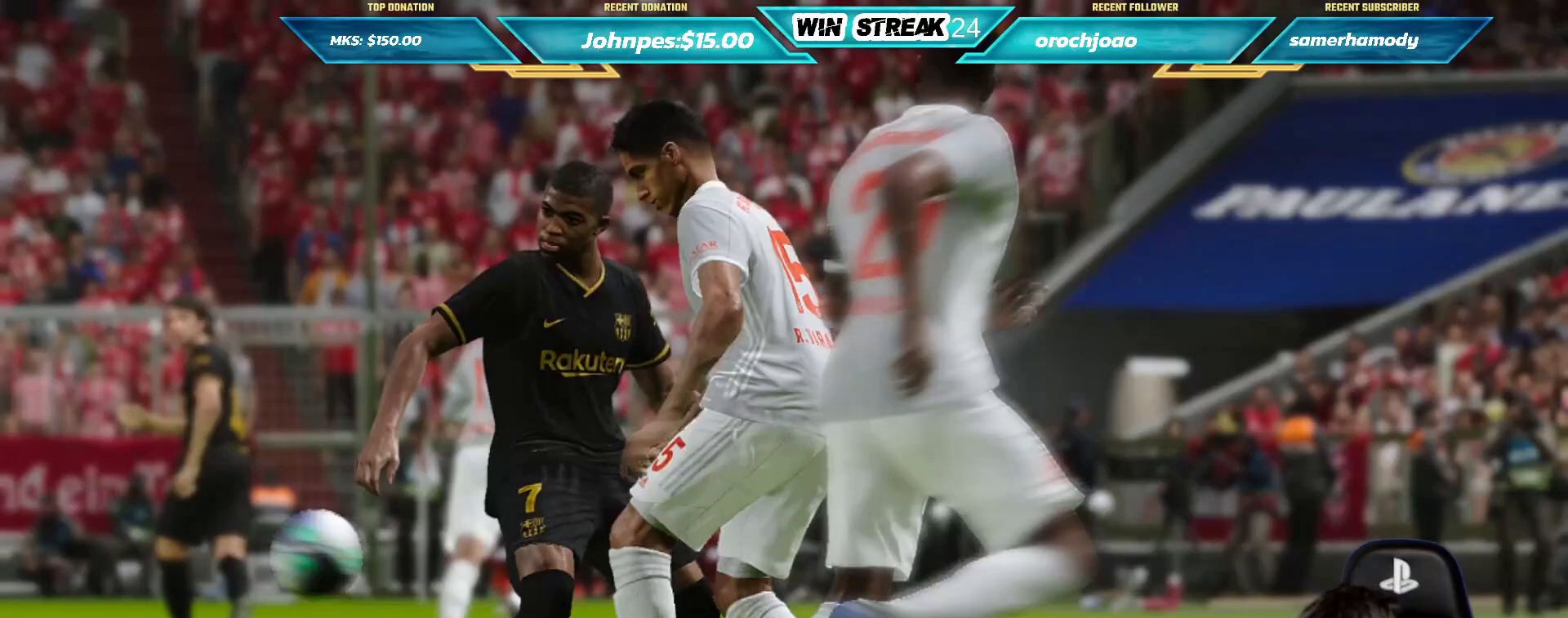
{"buttons": [], "left_stick": "center", "right_stick": "center", "events": []}
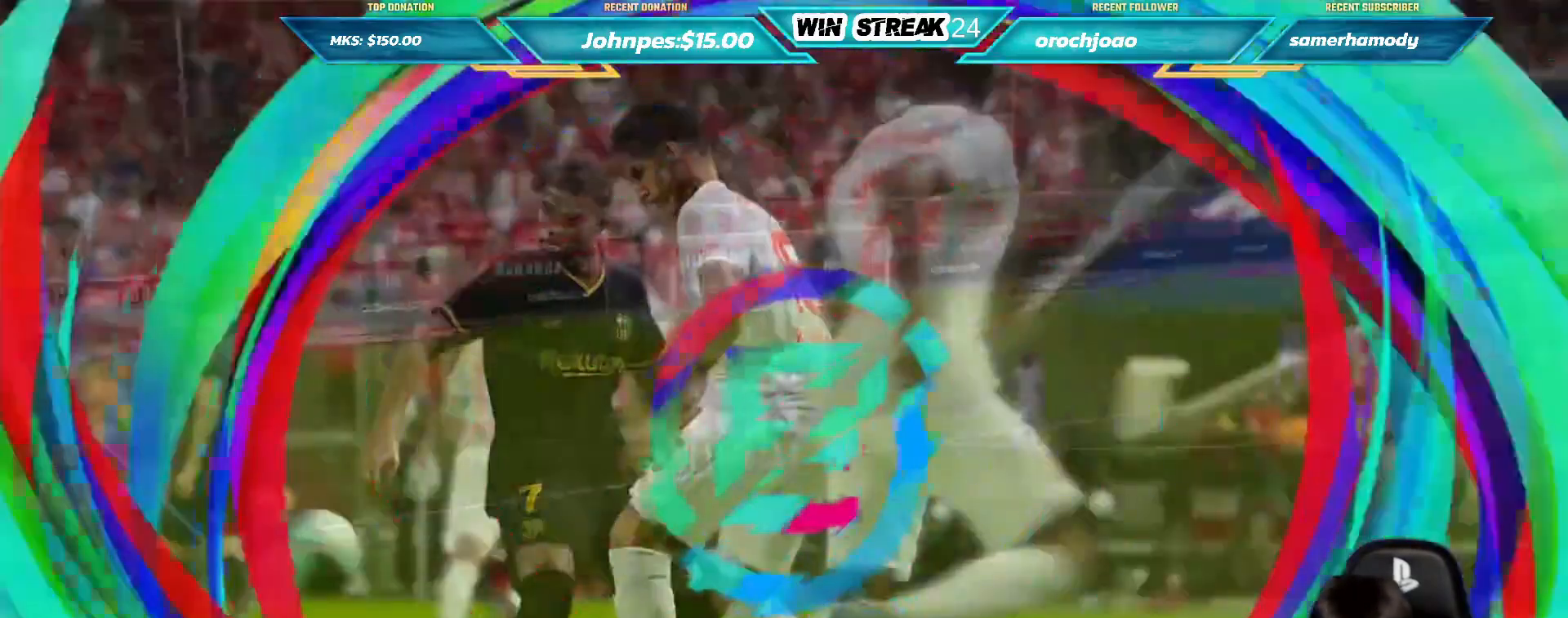
{"buttons": [], "left_stick": "center", "right_stick": "center", "events": []}
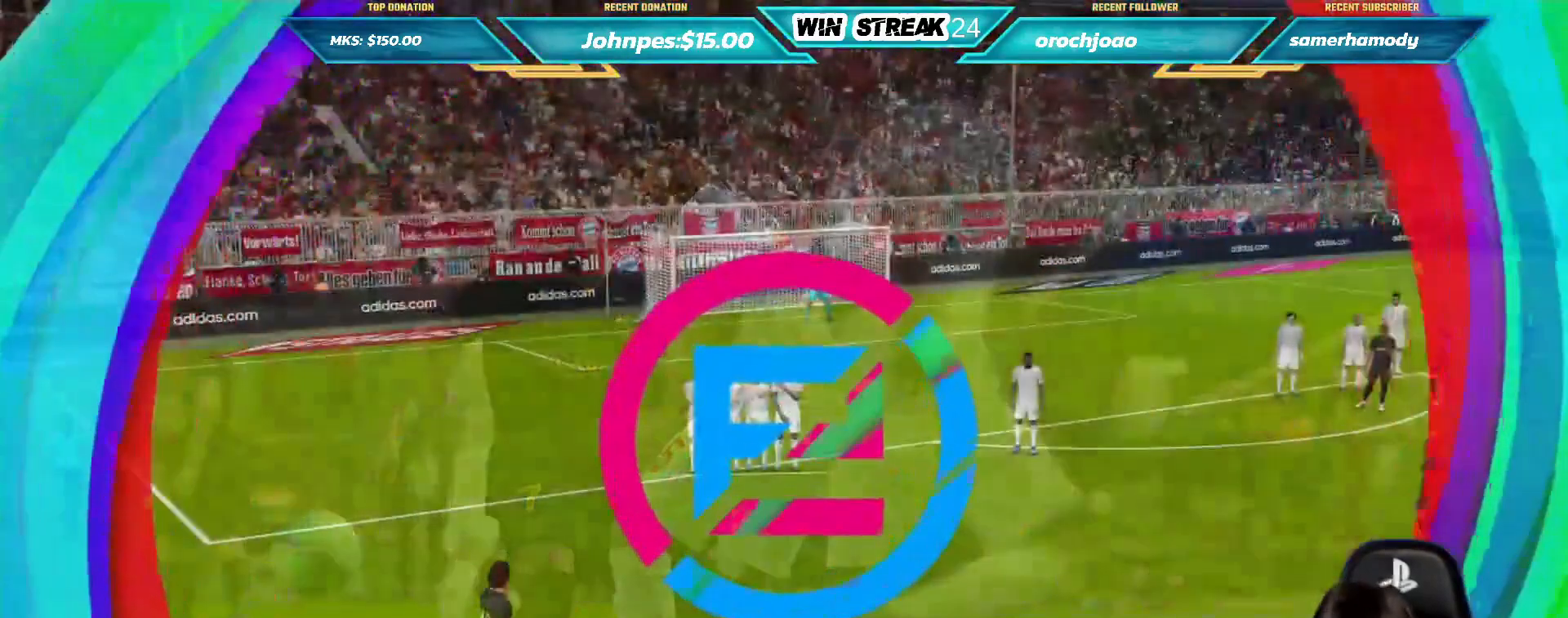
{"buttons": ["L1"], "left_stick": "center", "right_stick": "up-right", "events": [[300, "L1", "down"], [467, "right_stick", "up-right"]]}
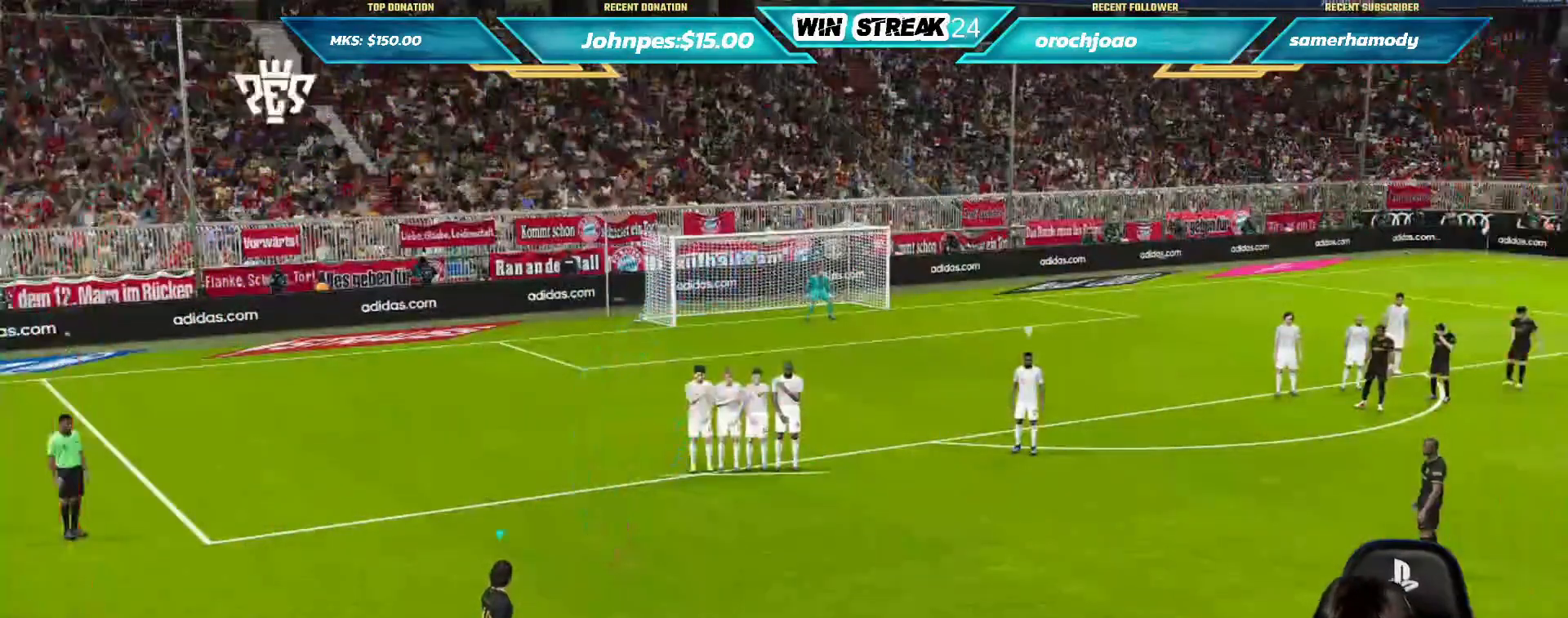
{"buttons": [], "left_stick": "center", "right_stick": "center", "events": [[50, "right_stick", "center"], [100, "L1", "up"]]}
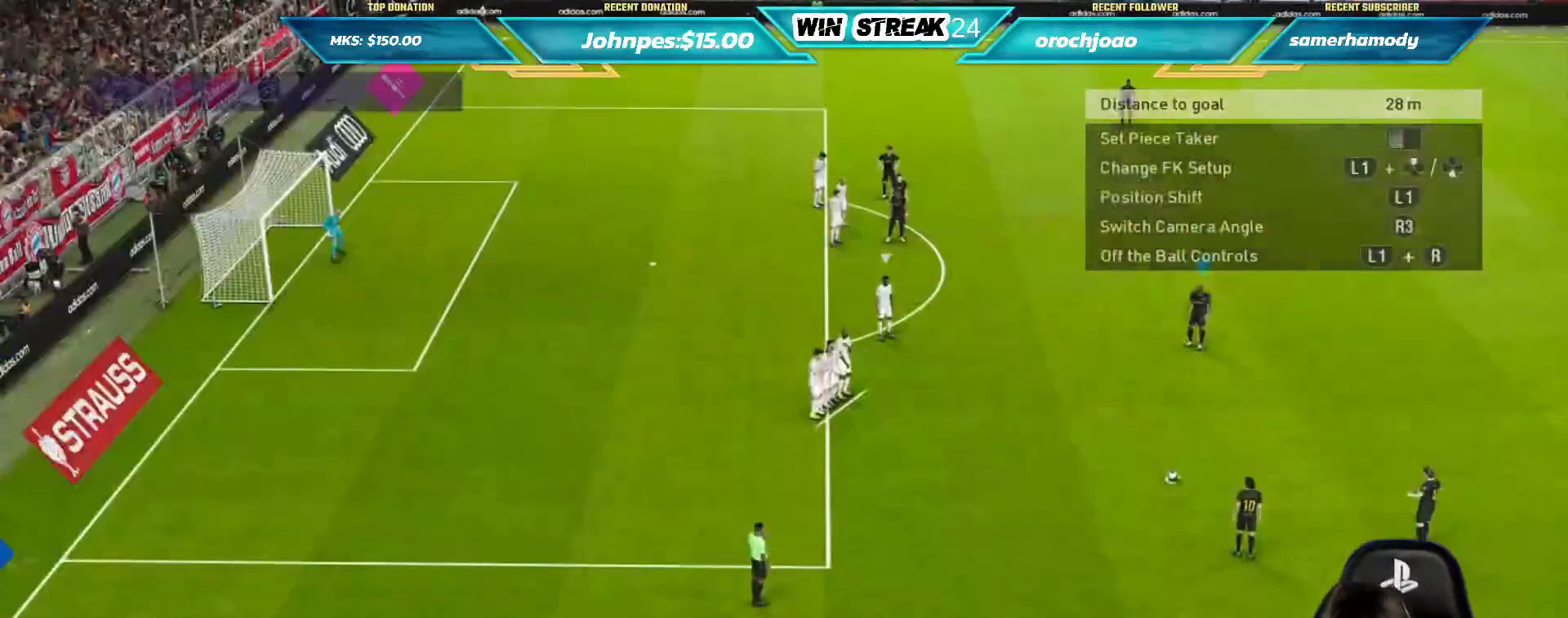
{"buttons": [], "left_stick": "right", "right_stick": "center", "events": [[267, "left_stick", "right"]]}
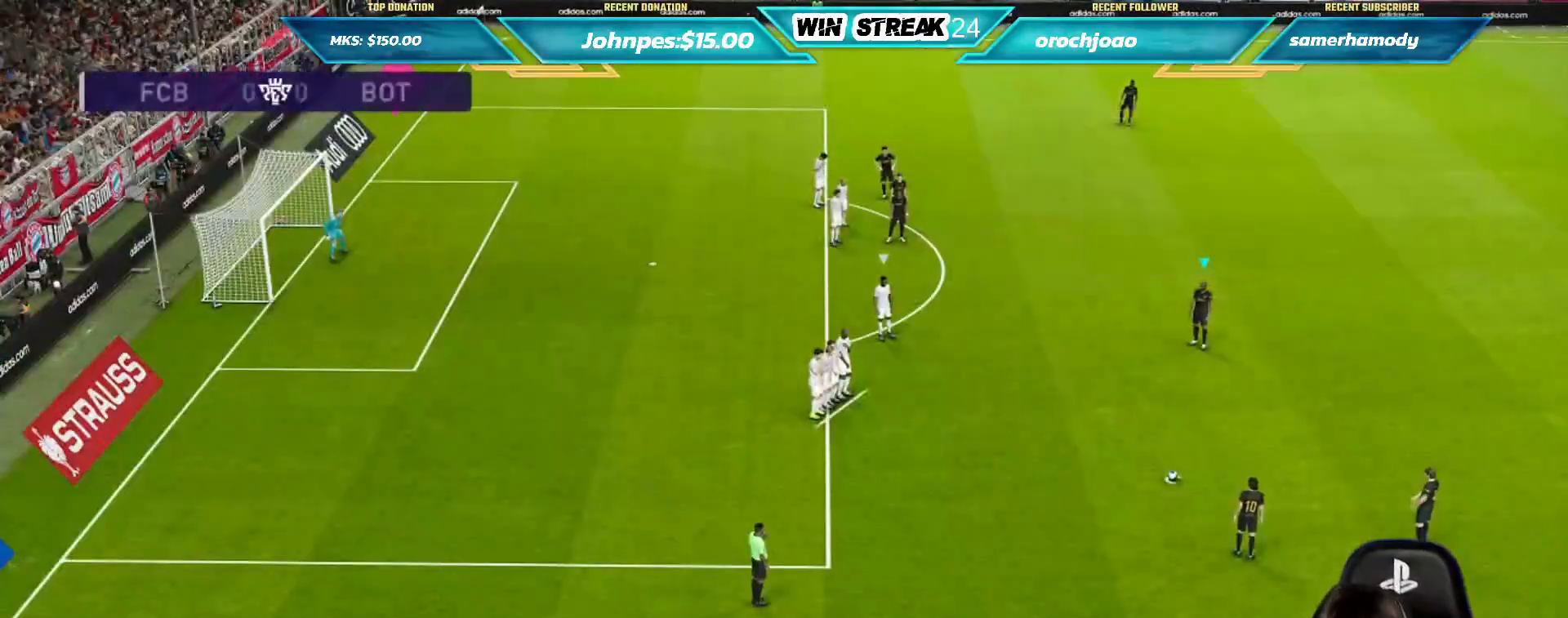
{"buttons": [], "left_stick": "right", "right_stick": "center", "events": [[150, "right_stick", "up-left"], [267, "right_stick", "center"]]}
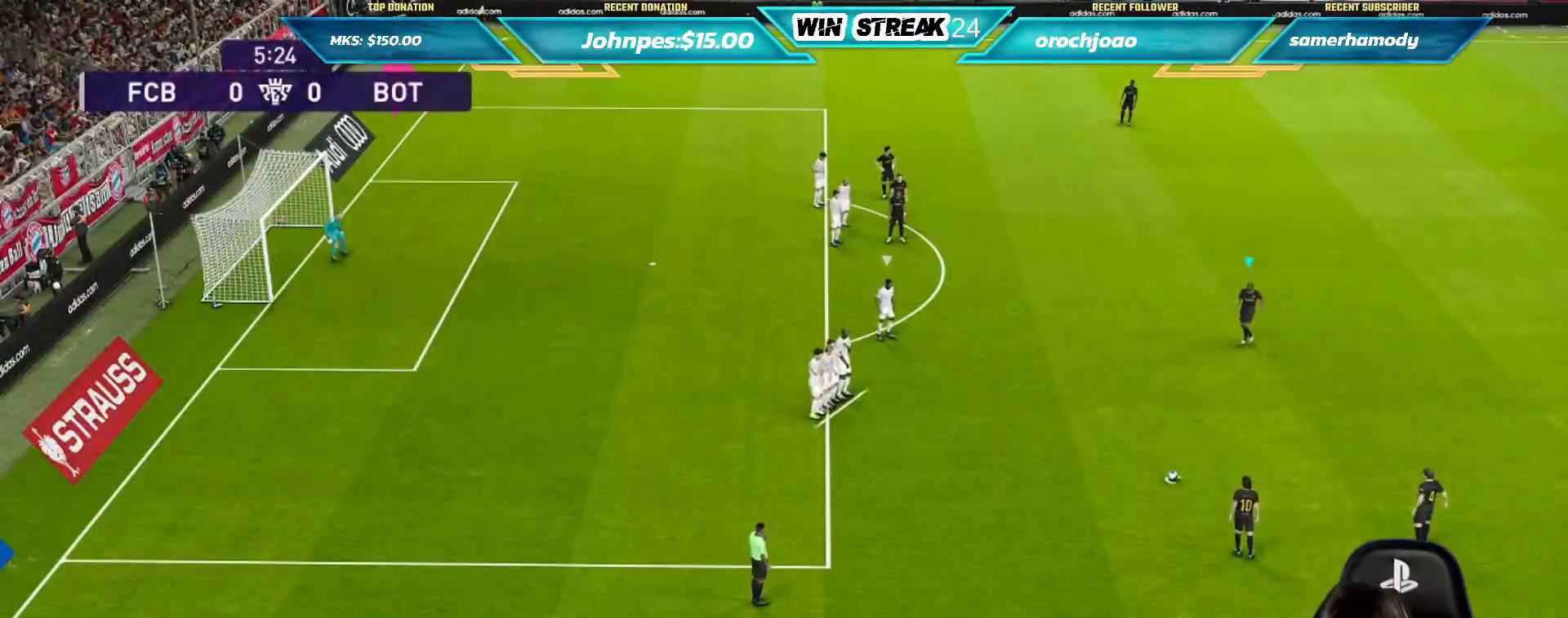
{"buttons": [], "left_stick": "right", "right_stick": "center", "events": []}
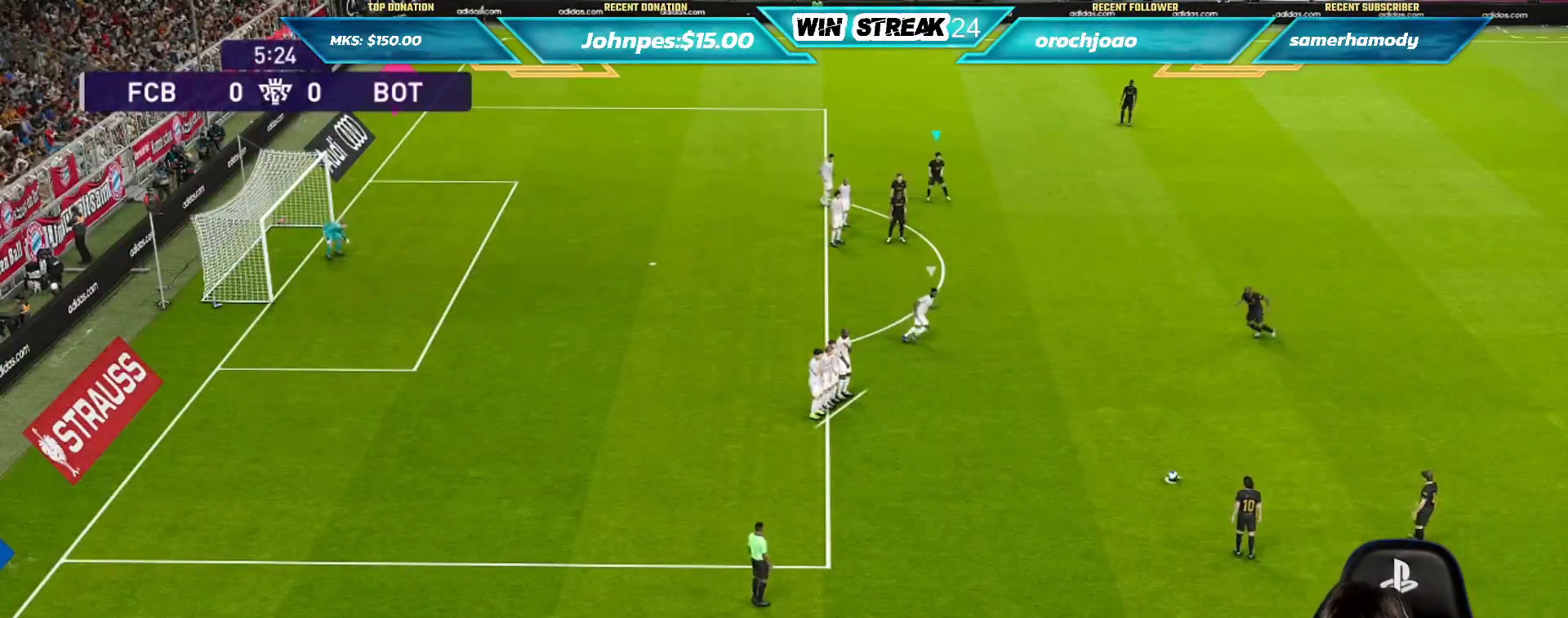
{"buttons": [], "left_stick": "right", "right_stick": "center", "events": [[100, "right_stick", "down-left"], [217, "right_stick", "center"]]}
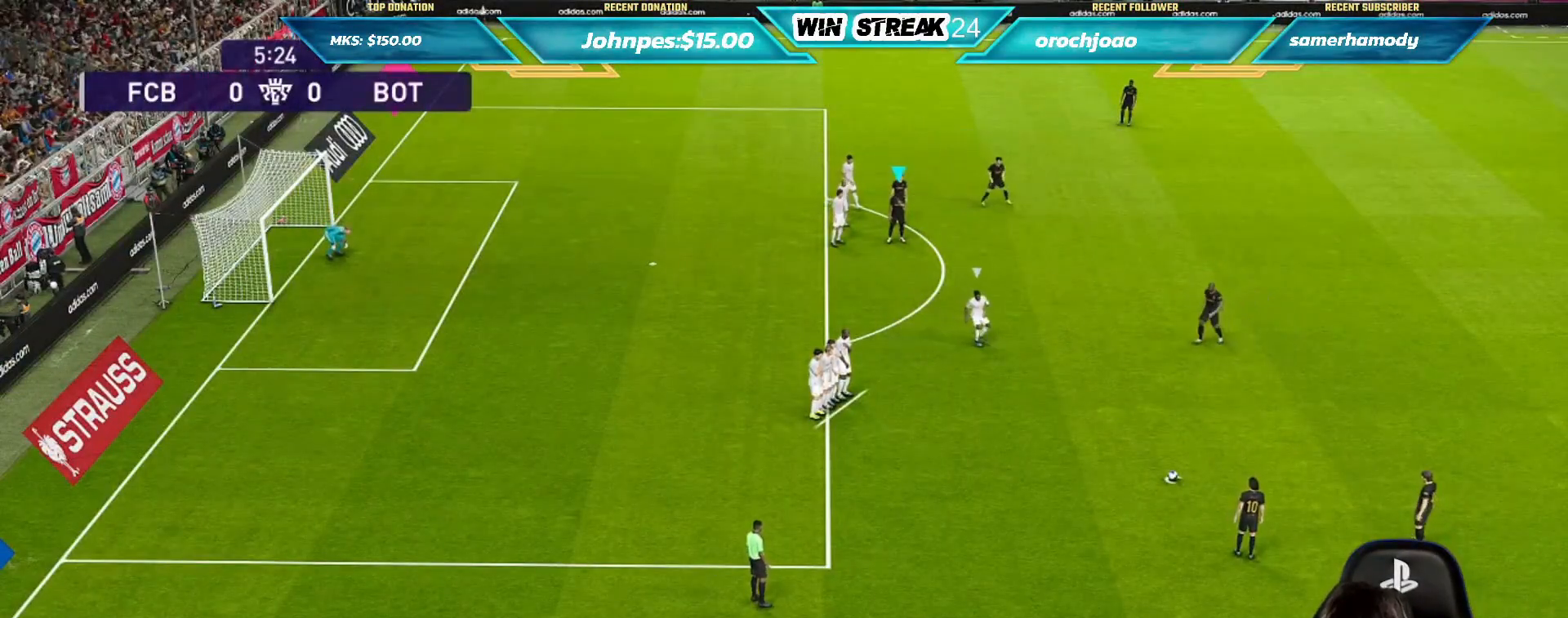
{"buttons": [], "left_stick": "right", "right_stick": "center", "events": []}
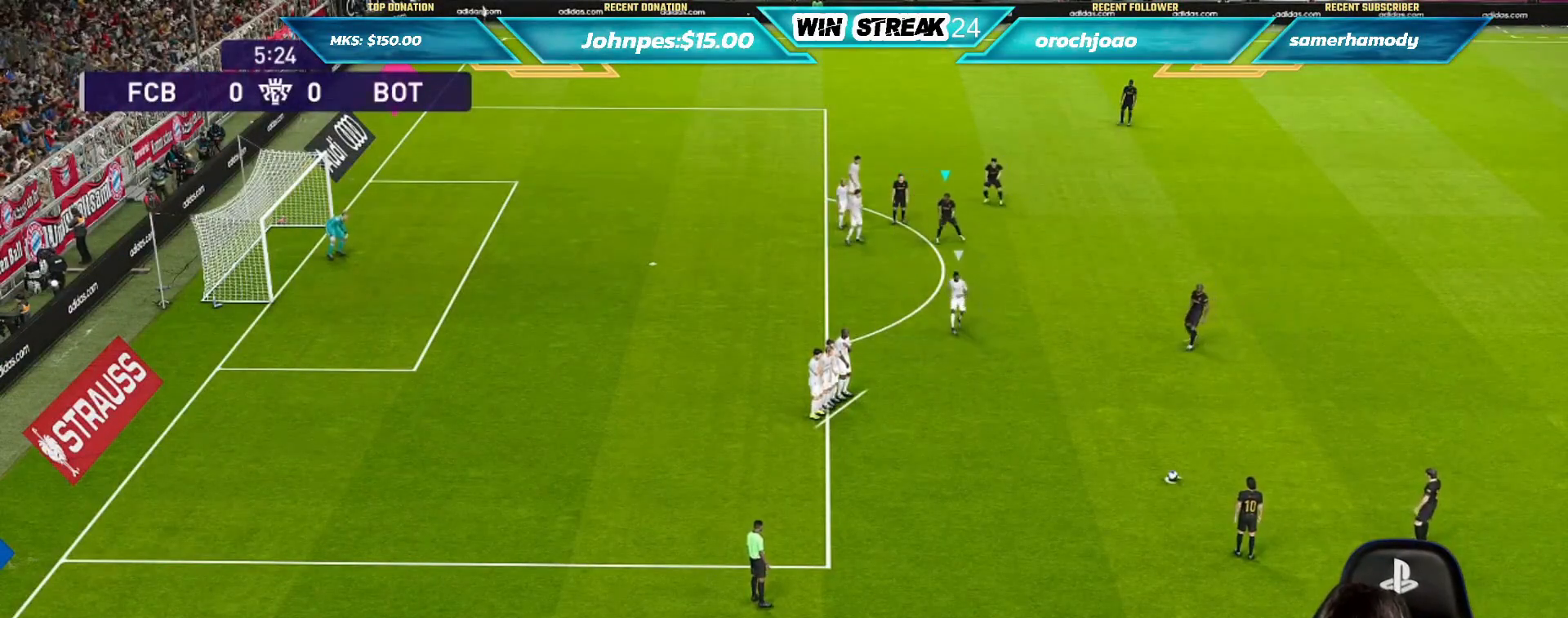
{"buttons": [], "left_stick": "center", "right_stick": "center", "events": [[17, "TRIANGLE", "down"], [100, "TRIANGLE", "up"], [317, "left_stick", "down-right"], [500, "left_stick", "center"]]}
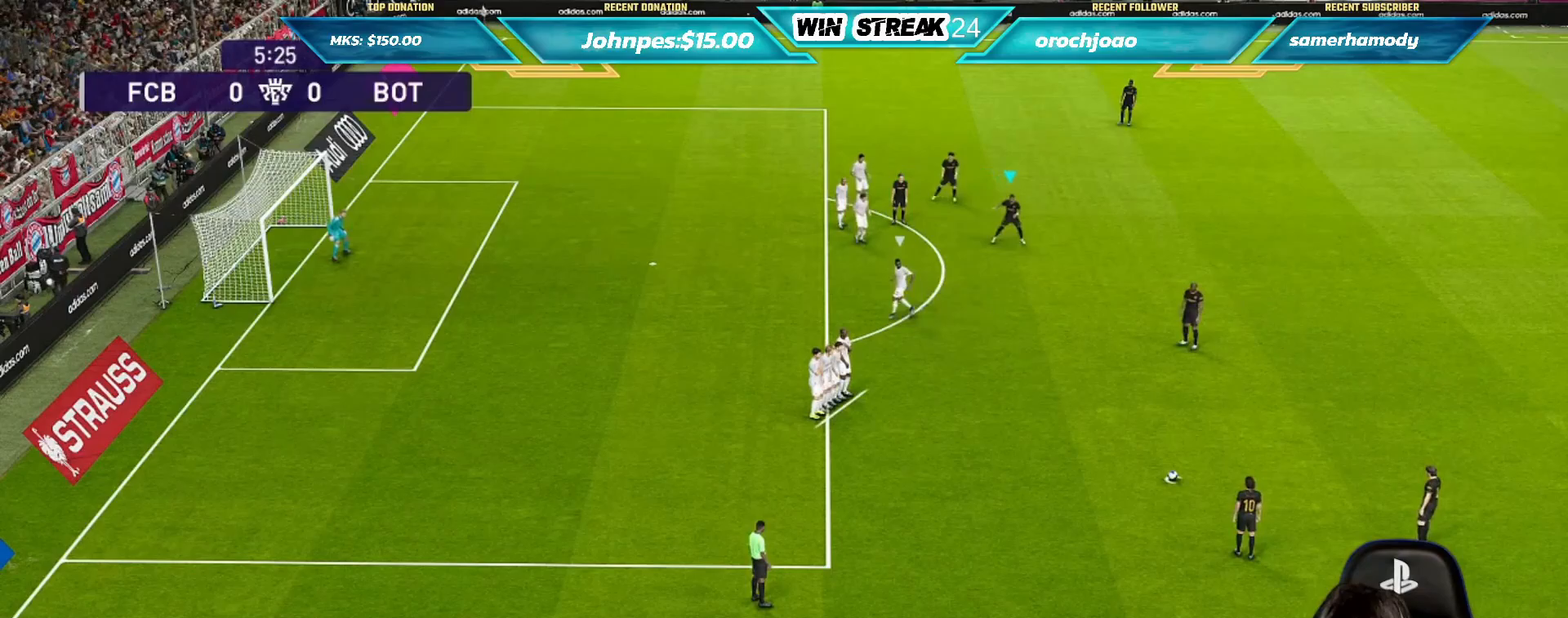
{"buttons": ["R1"], "left_stick": "down-left", "right_stick": "center", "events": [[117, "left_stick", "down"], [217, "left_stick", "down-left"], [367, "R1", "down"]]}
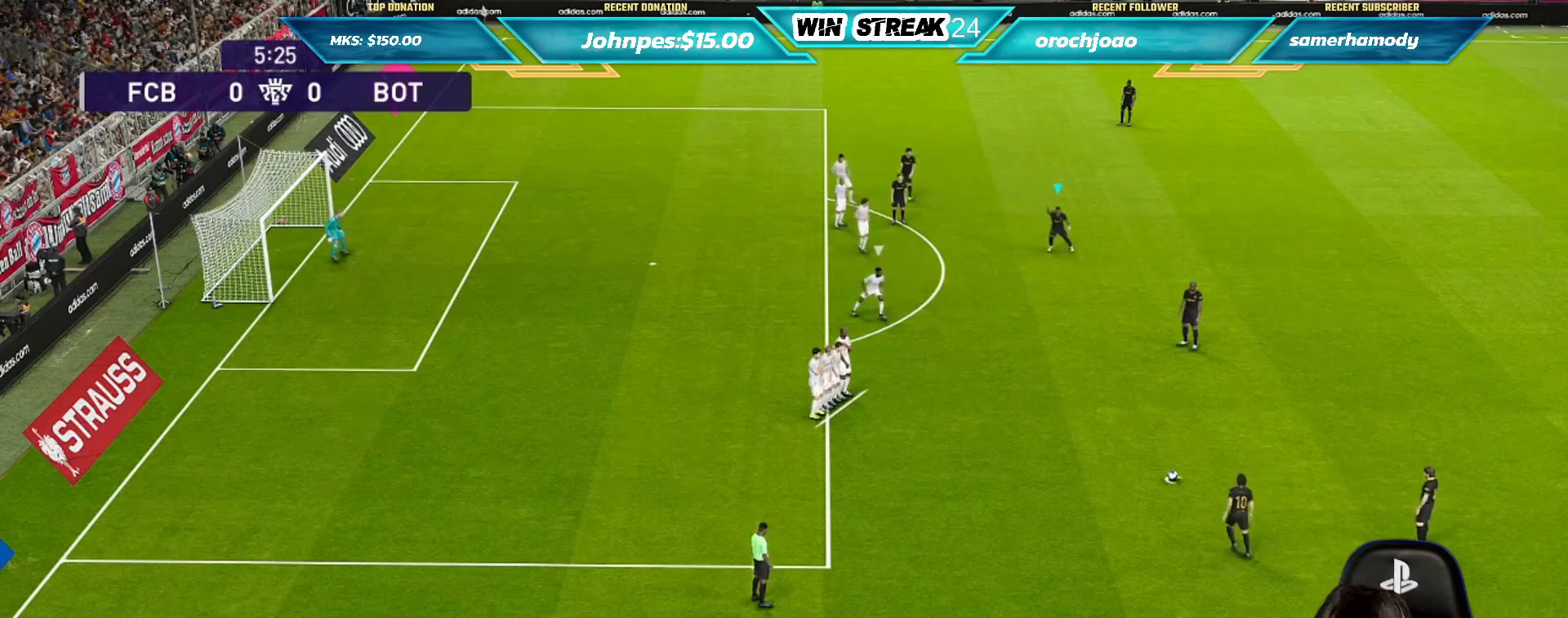
{"buttons": ["R1"], "left_stick": "down-left", "right_stick": "center", "events": []}
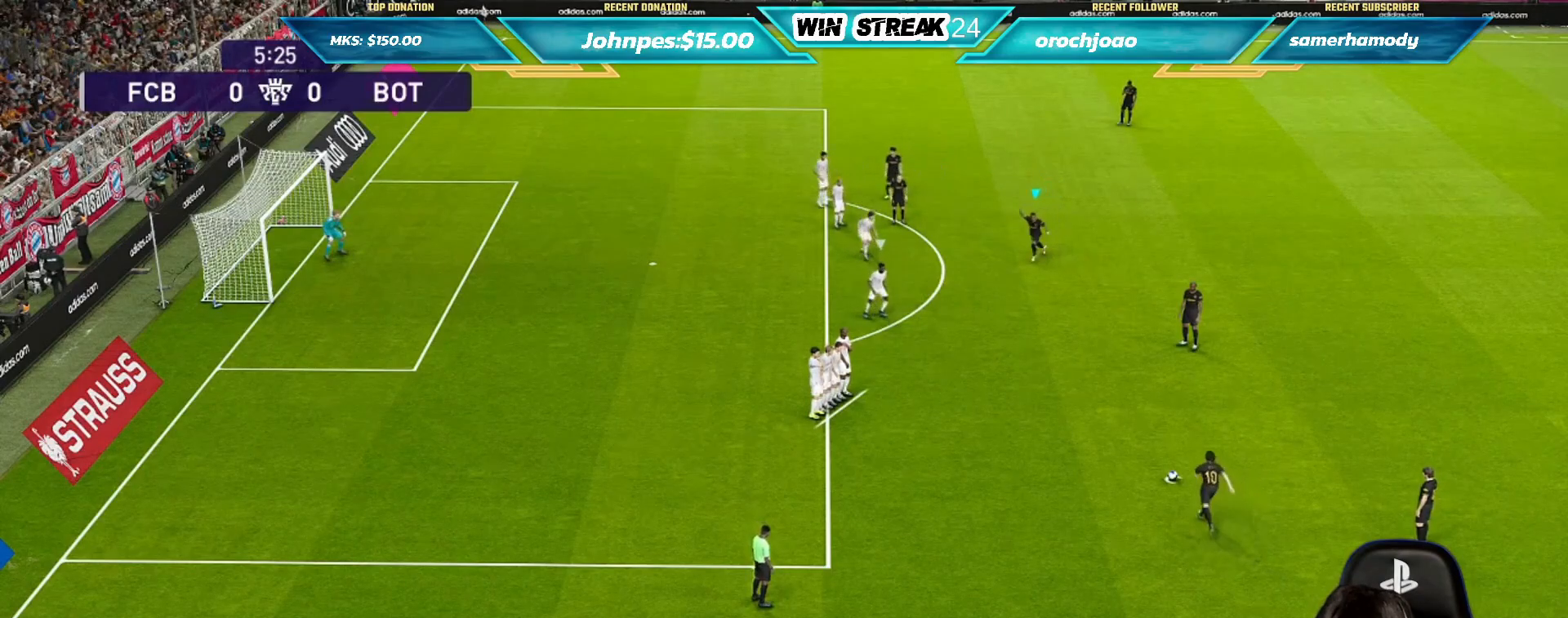
{"buttons": ["R1"], "left_stick": "down-left", "right_stick": "center", "events": []}
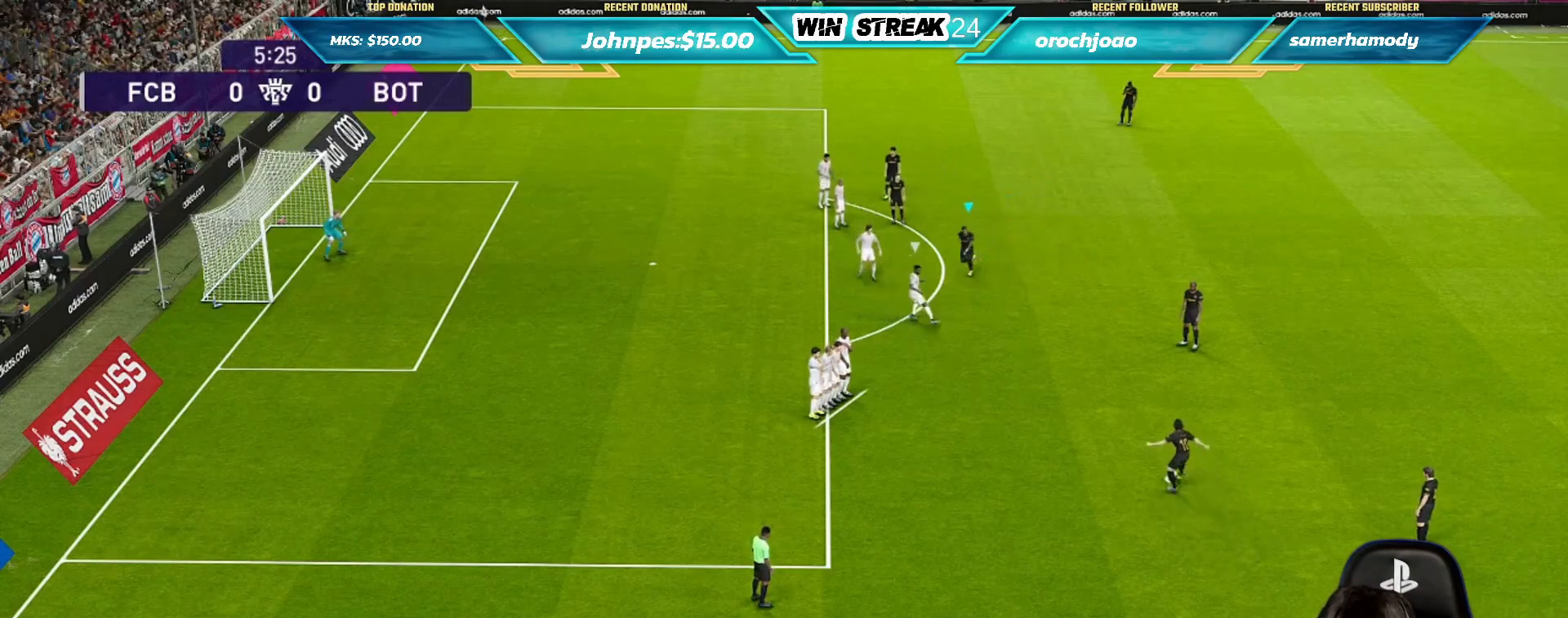
{"buttons": ["R1"], "left_stick": "down-left", "right_stick": "center", "events": []}
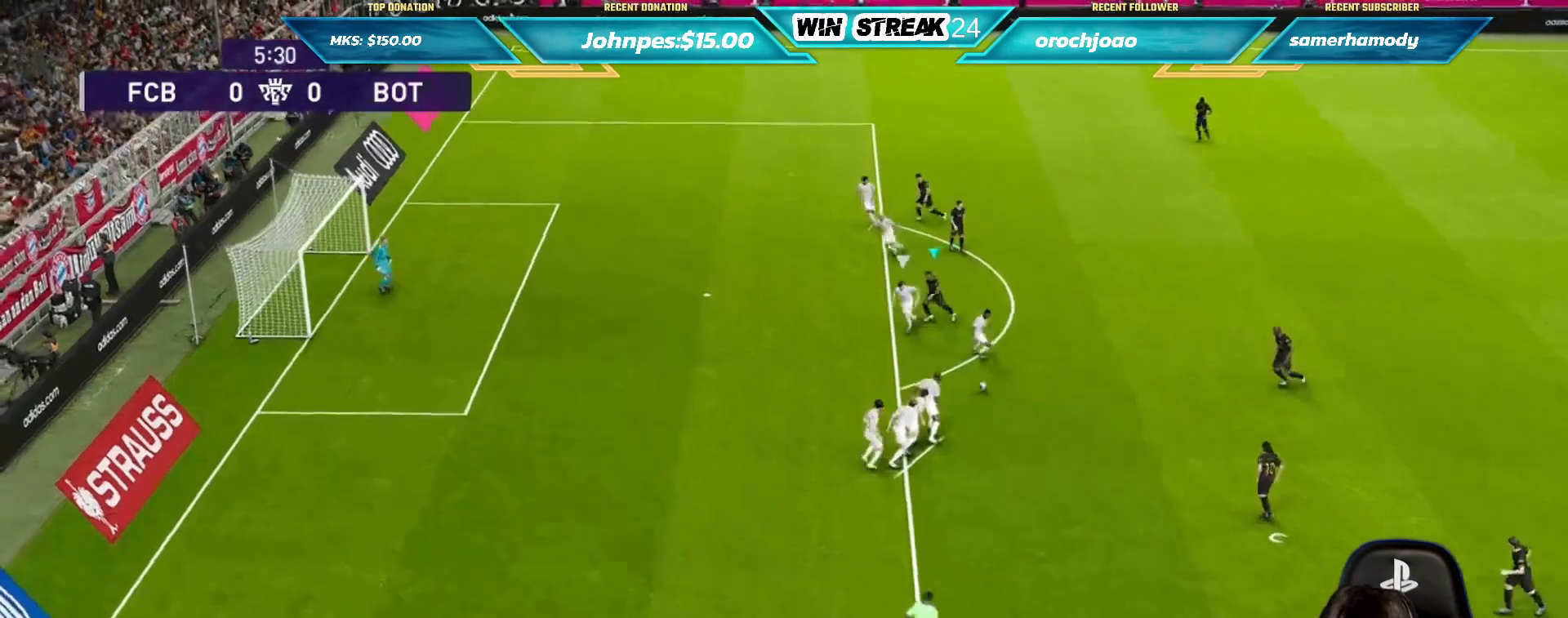
{"buttons": ["R1"], "left_stick": "down-left", "right_stick": "center", "events": []}
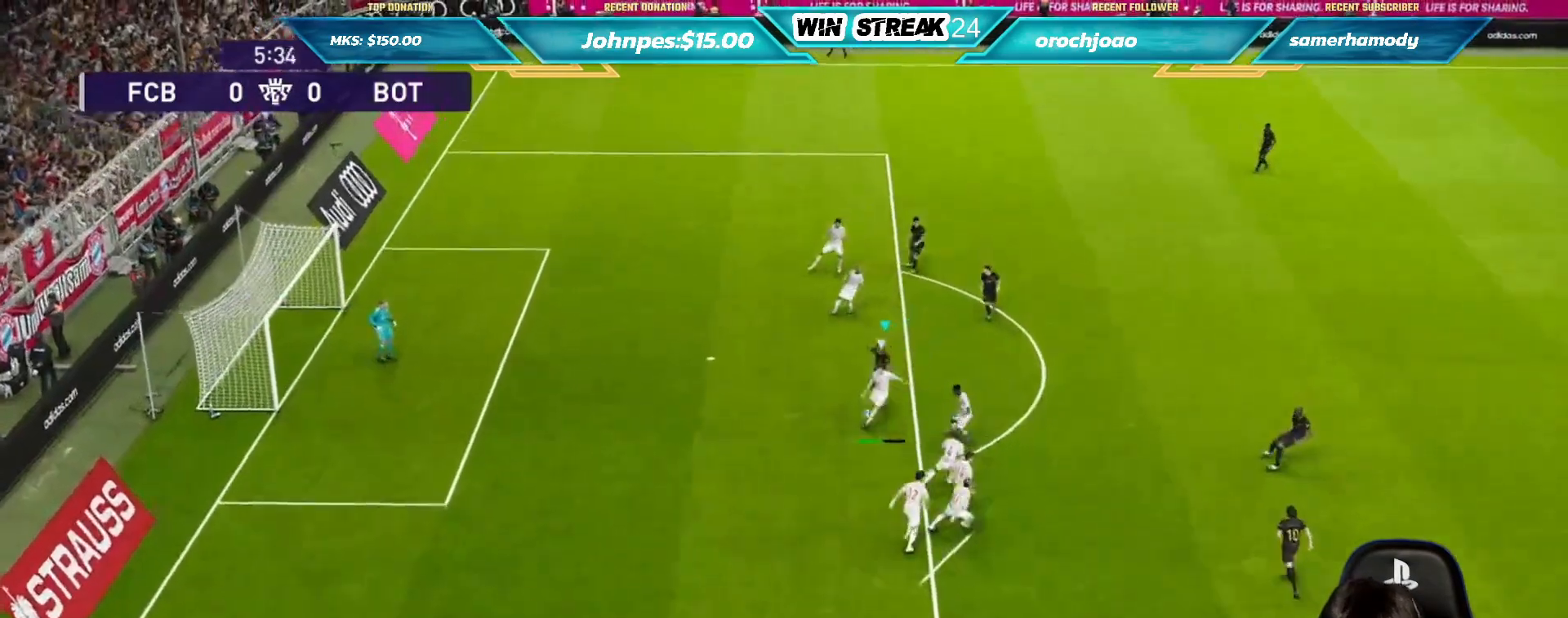
{"buttons": ["CROSS", "SQUARE", "L1", "R1"], "left_stick": "down-left", "right_stick": "center", "events": [[183, "SQUARE", "down"], [283, "CROSS", "down"], [433, "L1", "down"]]}
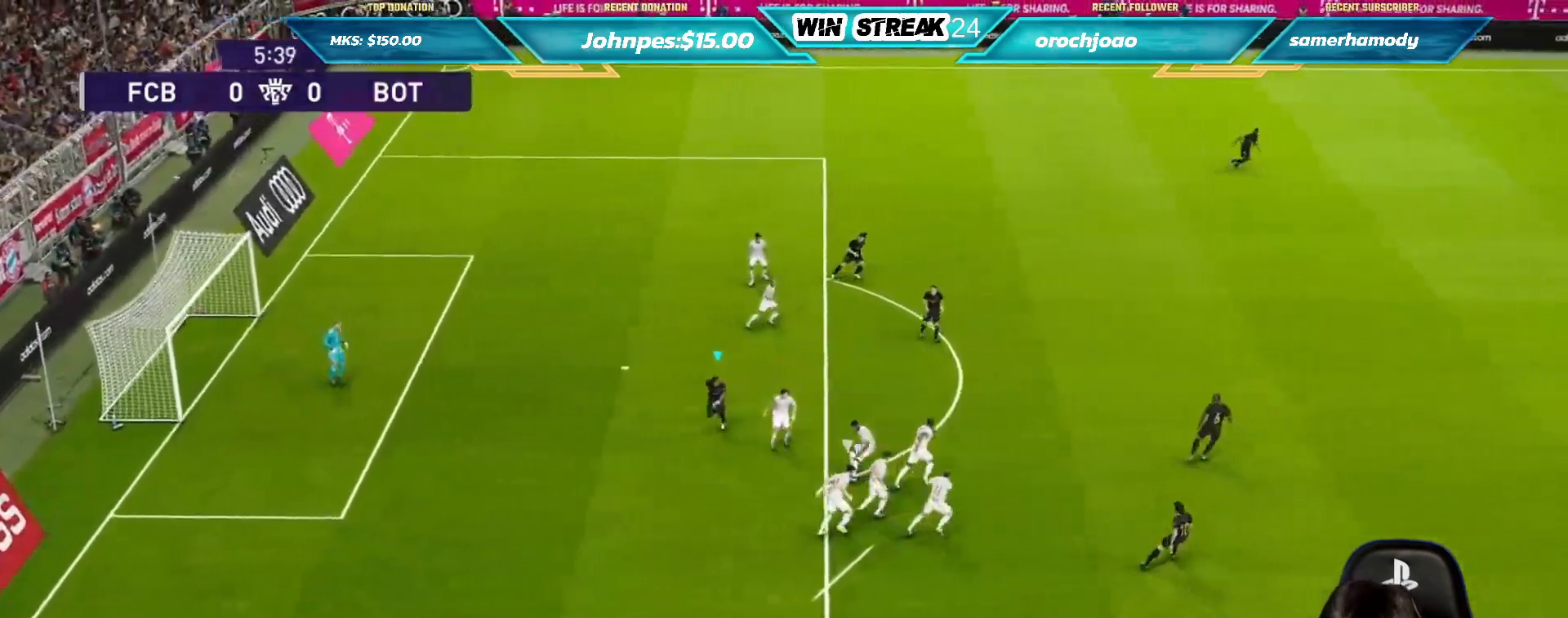
{"buttons": ["CROSS", "SQUARE", "R1"], "left_stick": "left", "right_stick": "center", "events": [[50, "L1", "up"], [400, "left_stick", "left"]]}
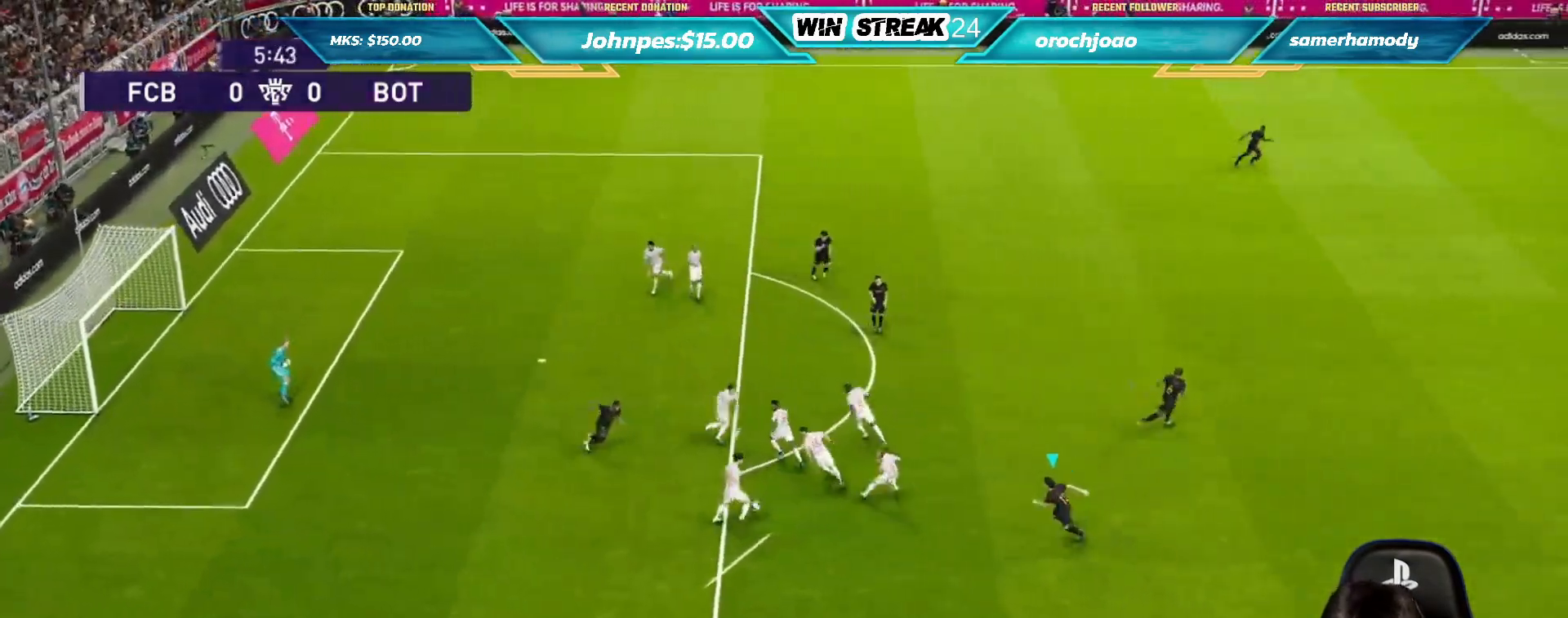
{"buttons": ["CROSS", "SQUARE", "R1"], "left_stick": "center", "right_stick": "center", "events": [[283, "left_stick", "center"]]}
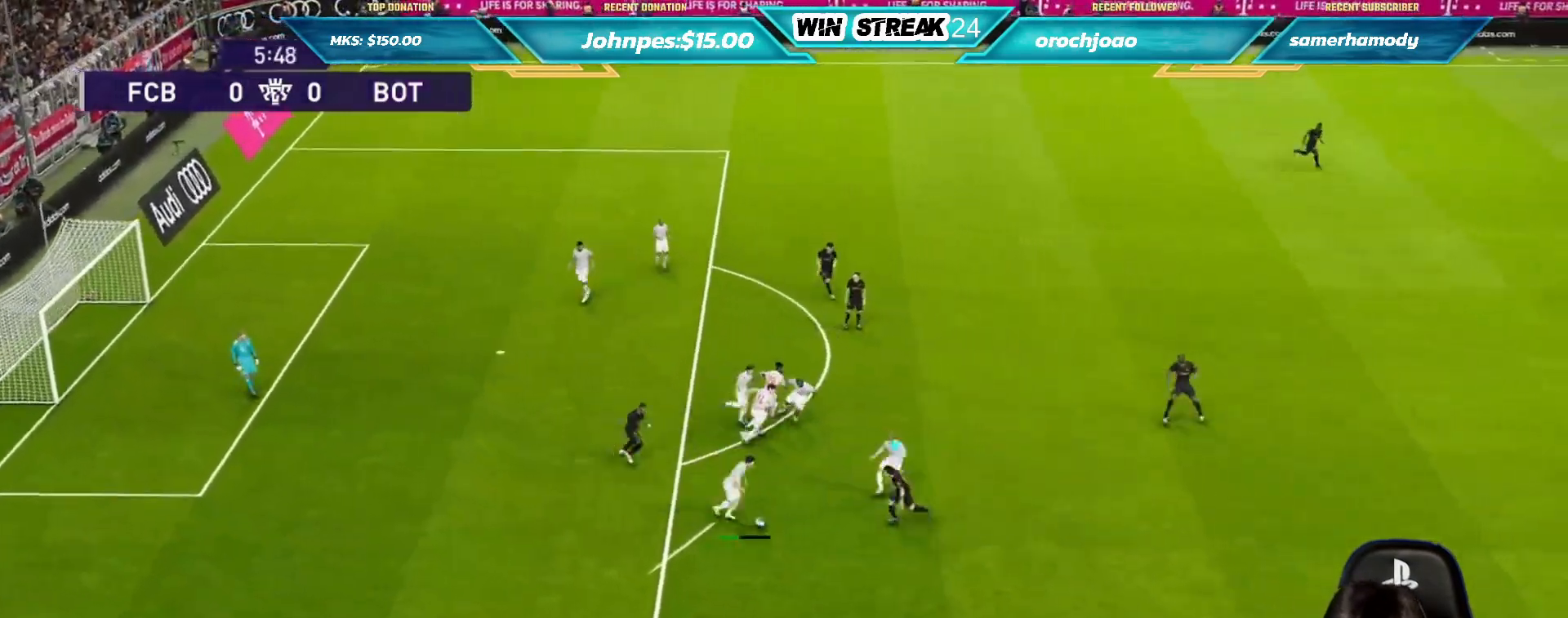
{"buttons": ["CROSS", "R1"], "left_stick": "left", "right_stick": "center", "events": [[417, "left_stick", "left"], [500, "SQUARE", "up"]]}
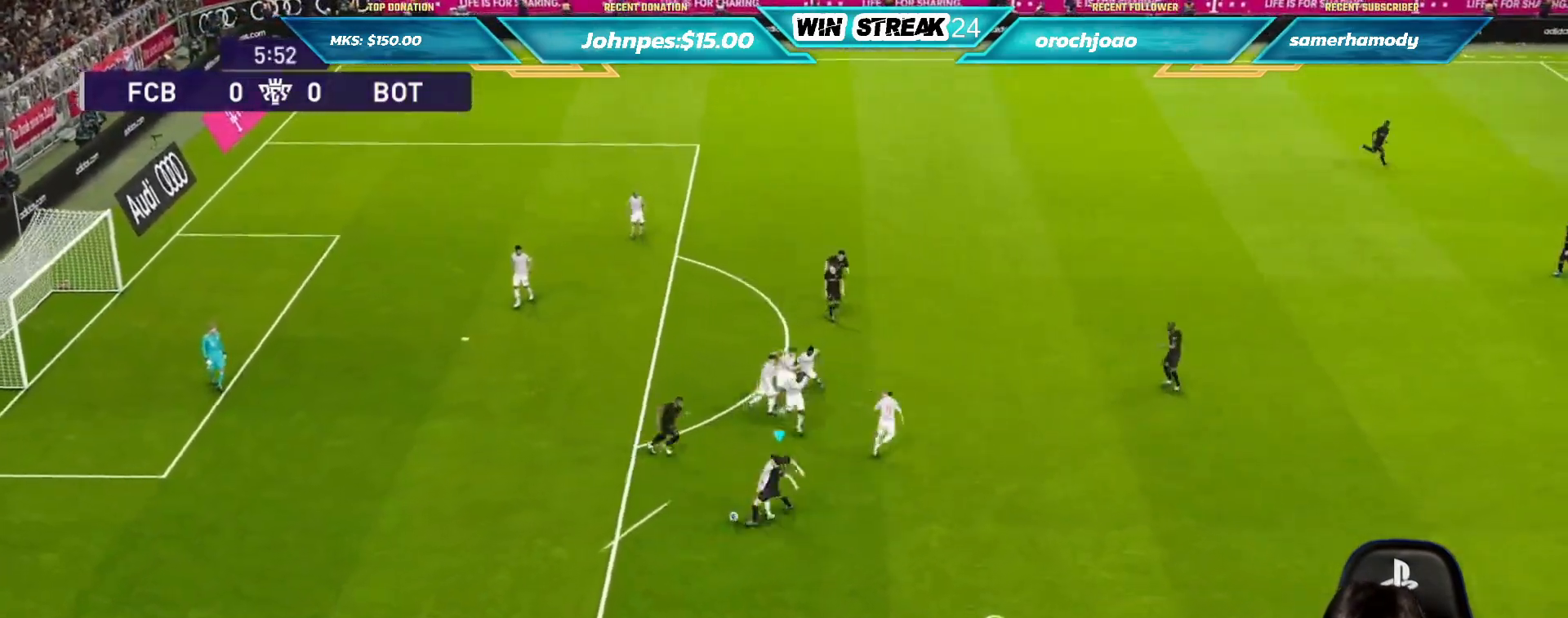
{"buttons": ["R1"], "left_stick": "left", "right_stick": "center", "events": [[50, "CROSS", "up"], [83, "R1", "up"], [333, "R1", "down"]]}
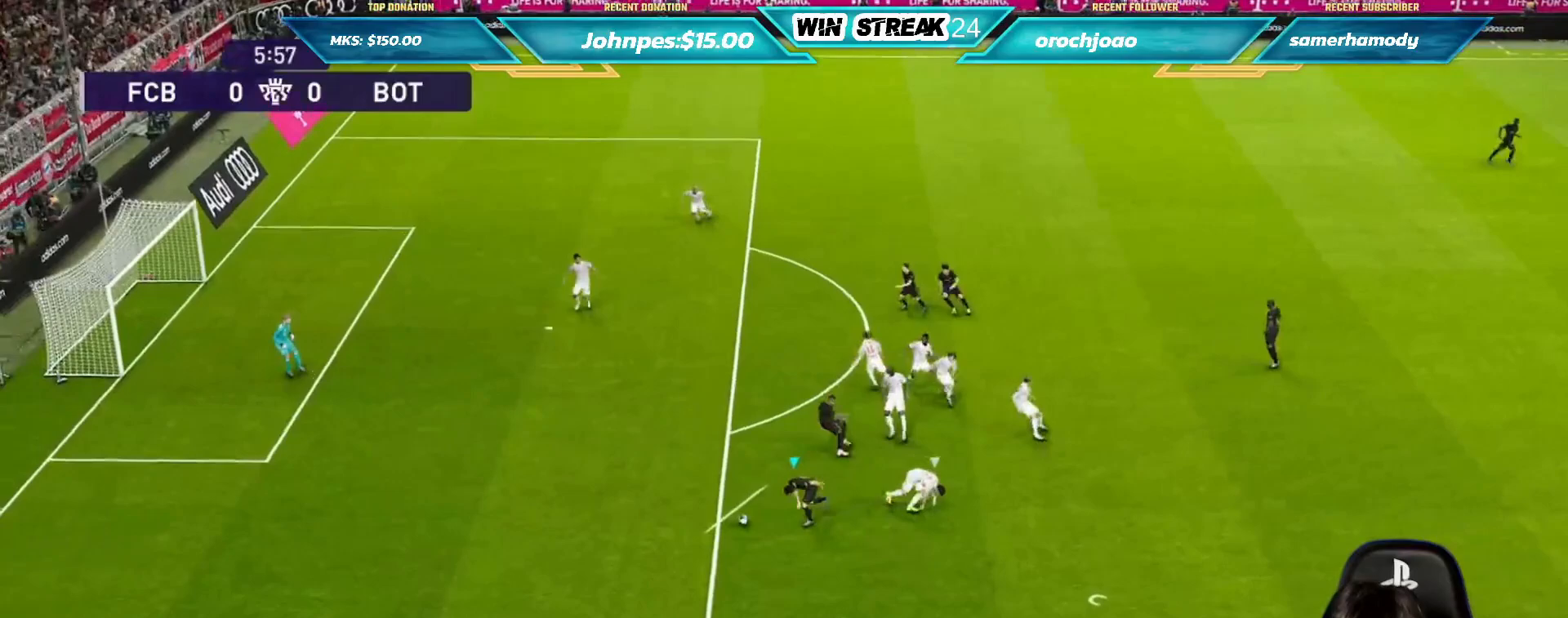
{"buttons": ["R1"], "left_stick": "left", "right_stick": "center", "events": []}
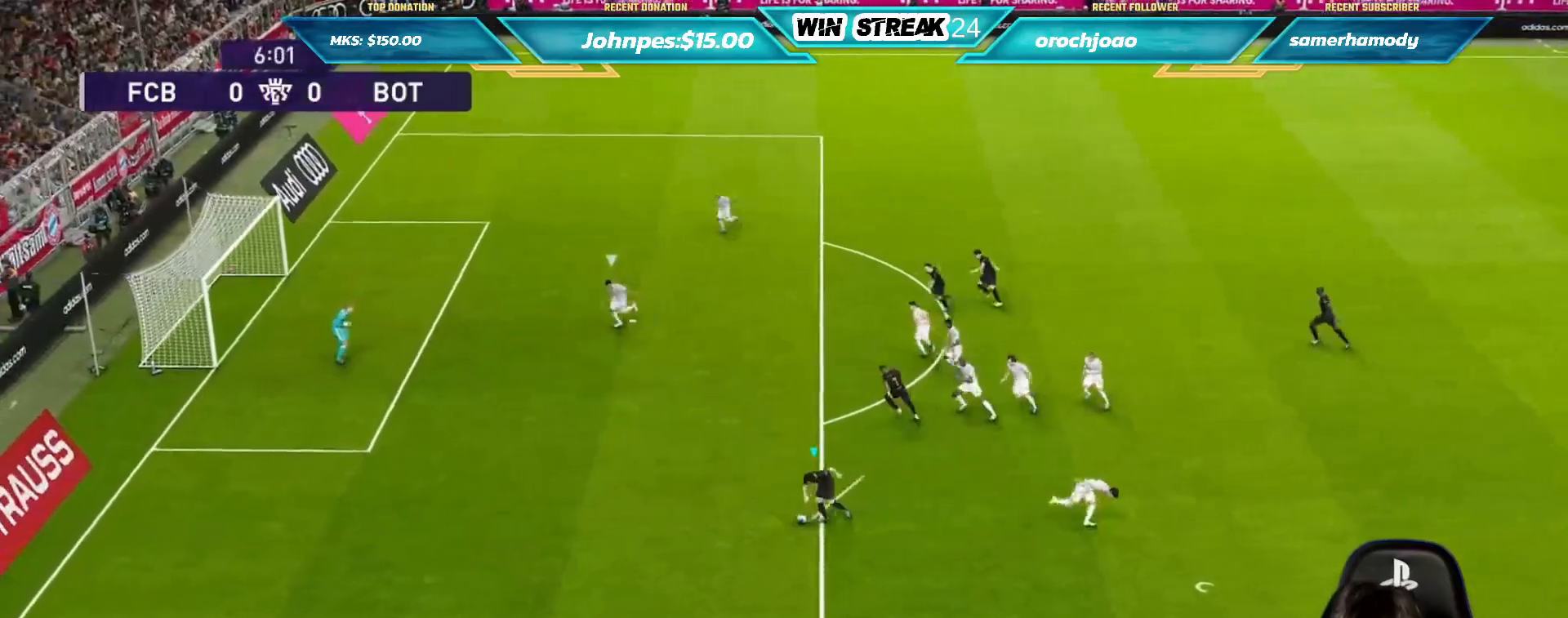
{"buttons": [], "left_stick": "up", "right_stick": "center", "events": [[167, "R1", "up"], [200, "left_stick", "up"]]}
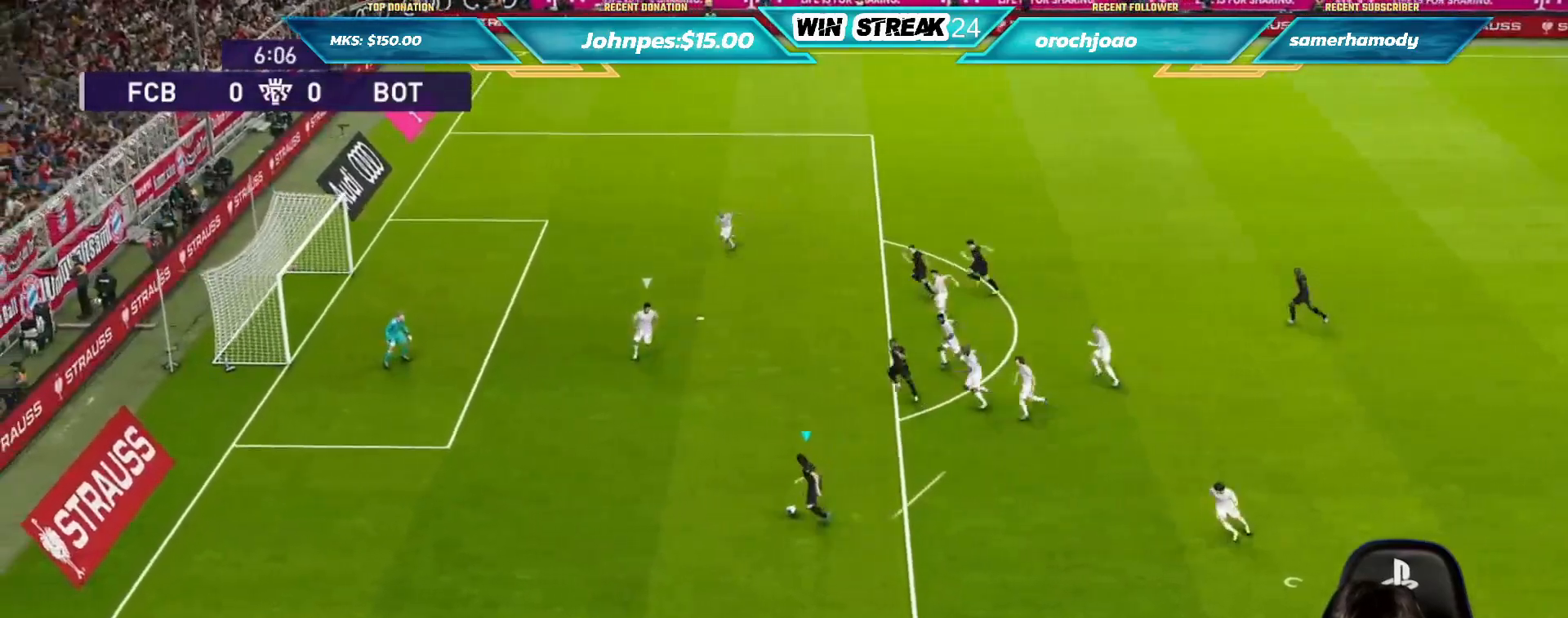
{"buttons": [], "left_stick": "up", "right_stick": "center", "events": [[167, "CROSS", "down"], [167, "R2", "down"], [283, "CROSS", "up"], [350, "R2", "up"]]}
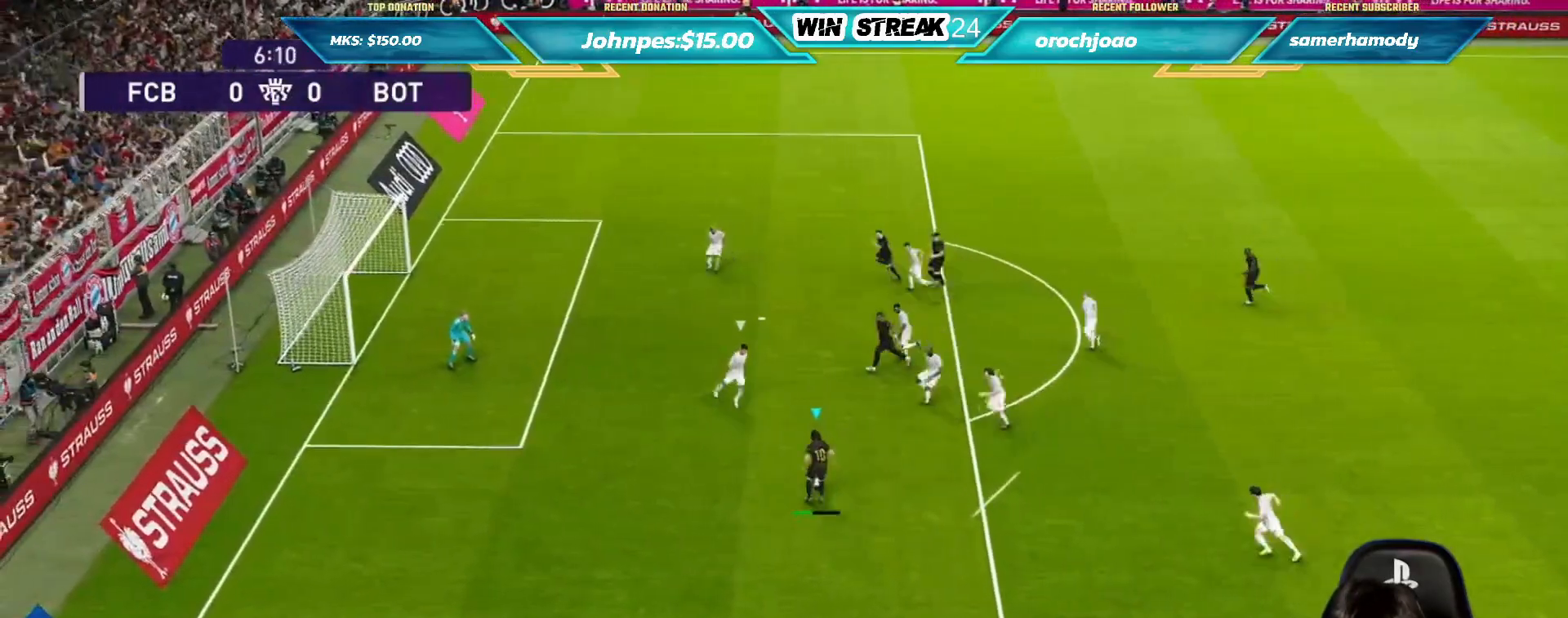
{"buttons": [], "left_stick": "left", "right_stick": "center", "events": [[50, "R1", "down"], [83, "left_stick", "left"], [400, "R1", "up"]]}
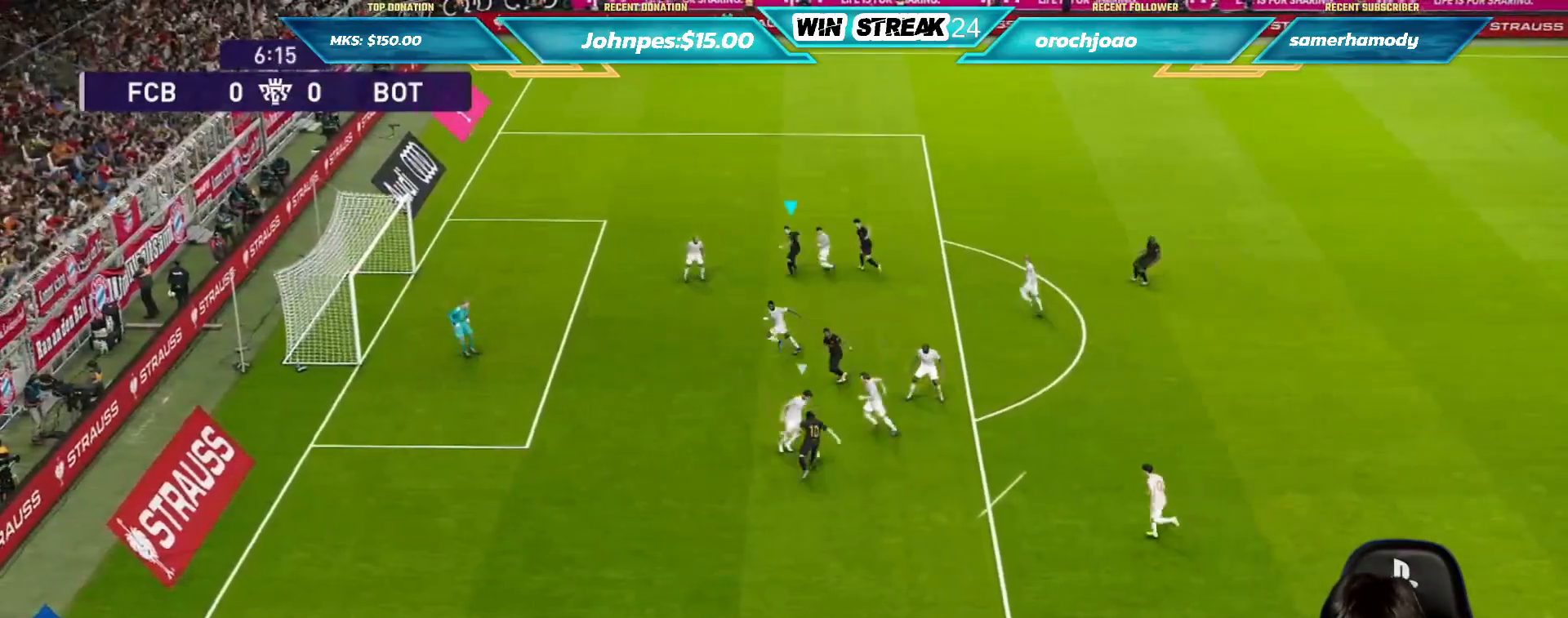
{"buttons": ["R1"], "left_stick": "down-left", "right_stick": "center", "events": [[433, "left_stick", "down-left"], [483, "R1", "down"]]}
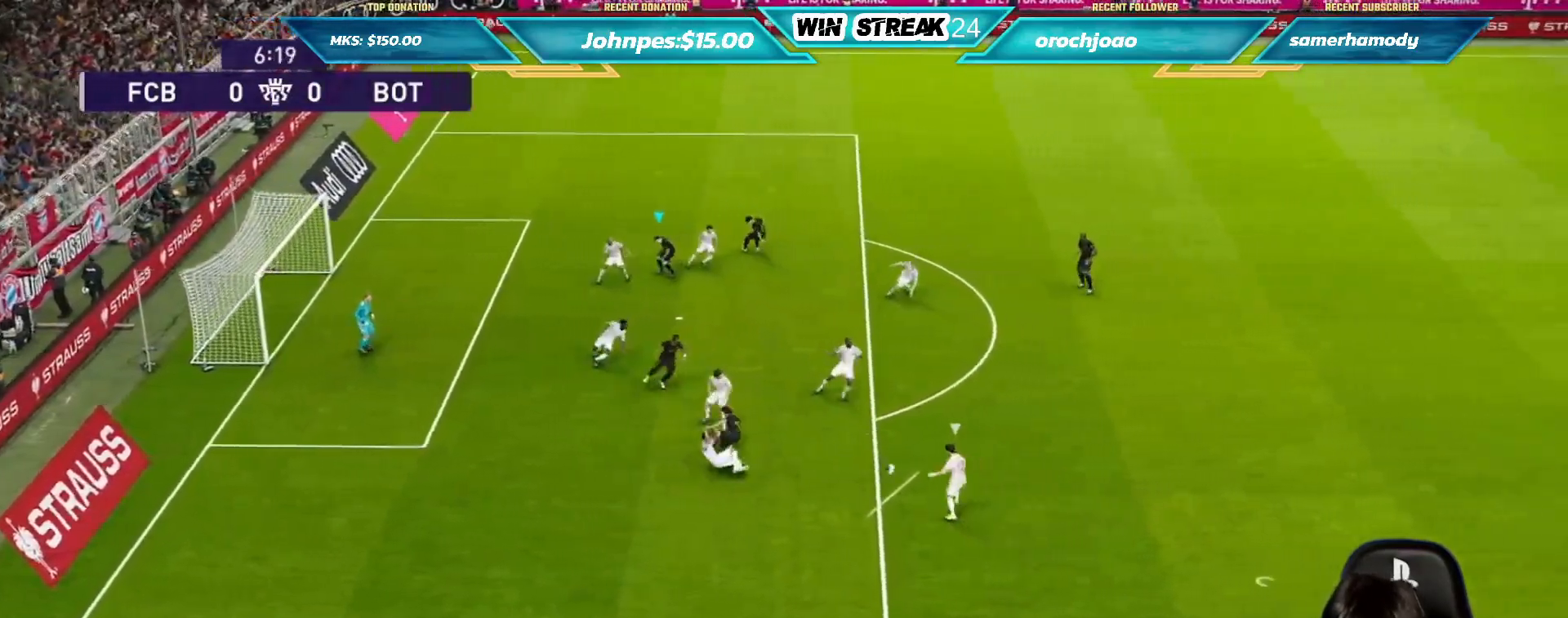
{"buttons": ["SQUARE", "R1"], "left_stick": "down-right", "right_stick": "center", "events": [[67, "L1", "down"], [67, "SQUARE", "down"], [117, "left_stick", "down-right"], [233, "L1", "up"]]}
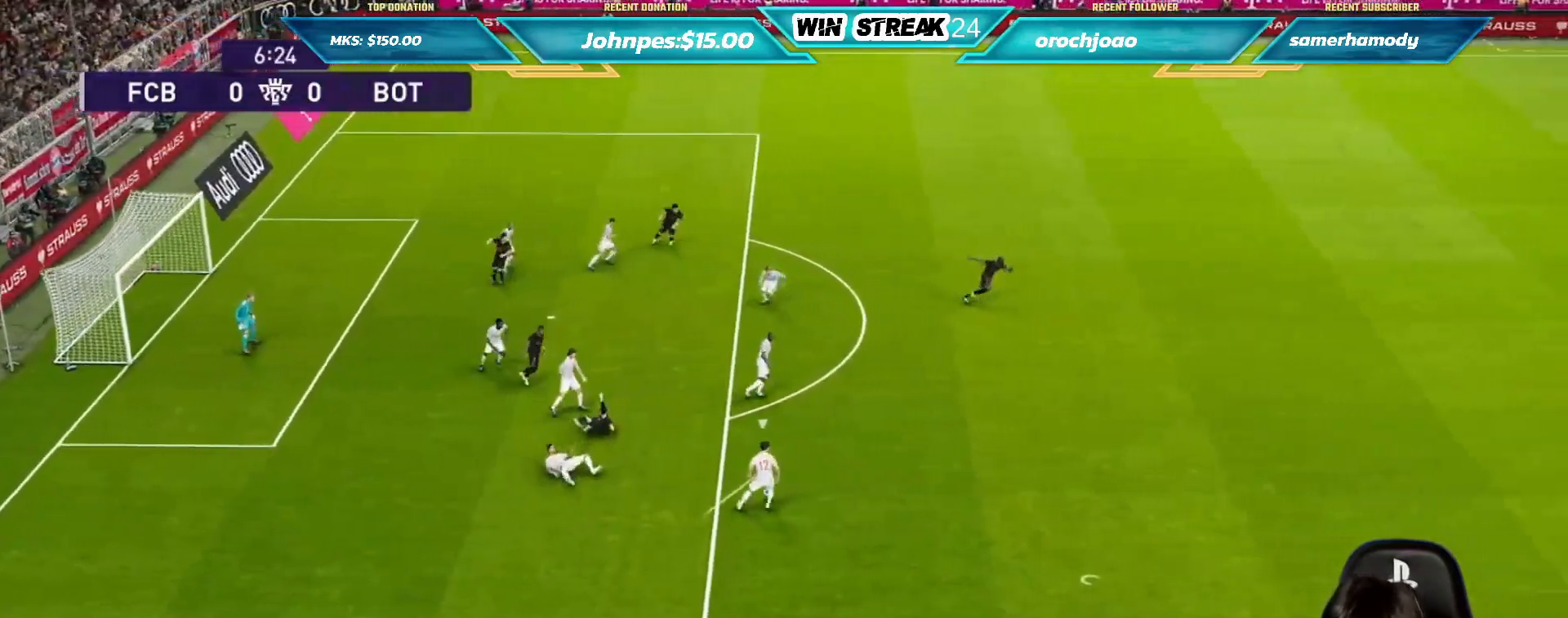
{"buttons": ["SQUARE", "R1"], "left_stick": "down-right", "right_stick": "center", "events": [[250, "L1", "down"], [383, "L1", "up"]]}
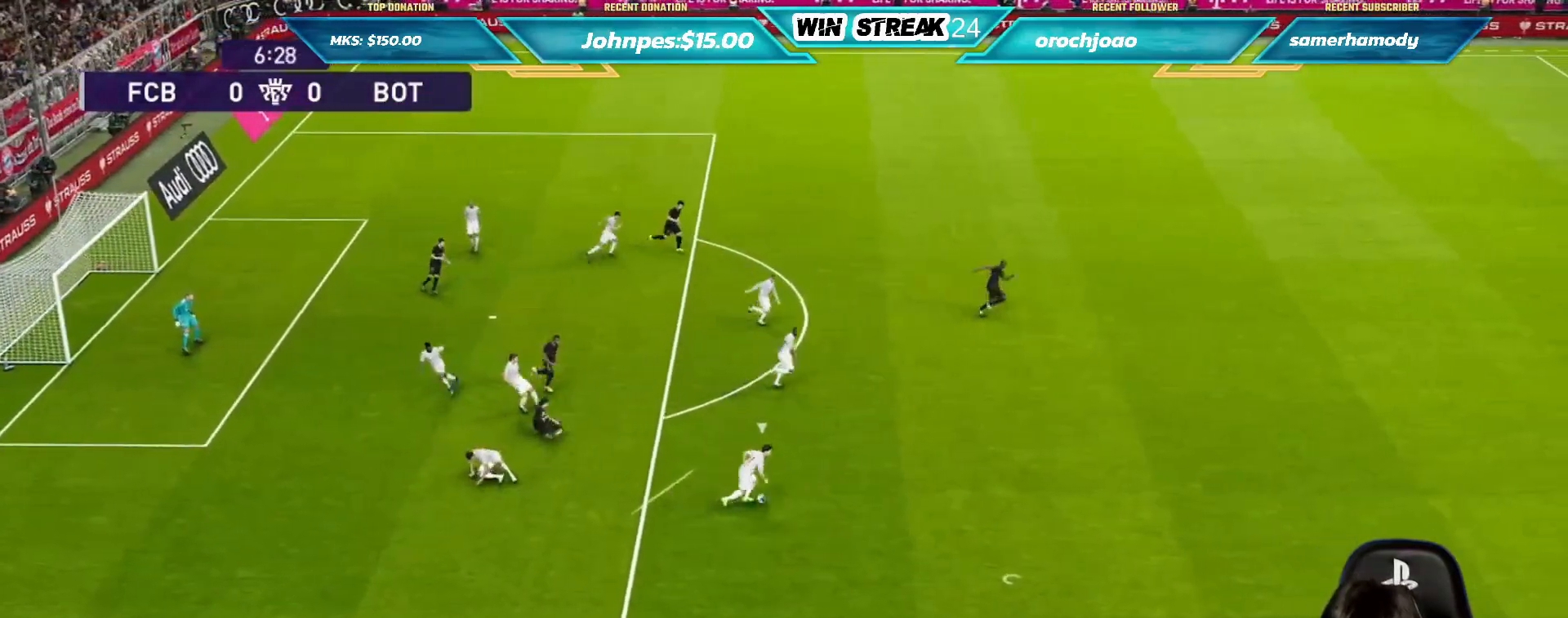
{"buttons": ["SQUARE", "R1"], "left_stick": "down-right", "right_stick": "center", "events": [[283, "L1", "down"], [400, "L1", "up"]]}
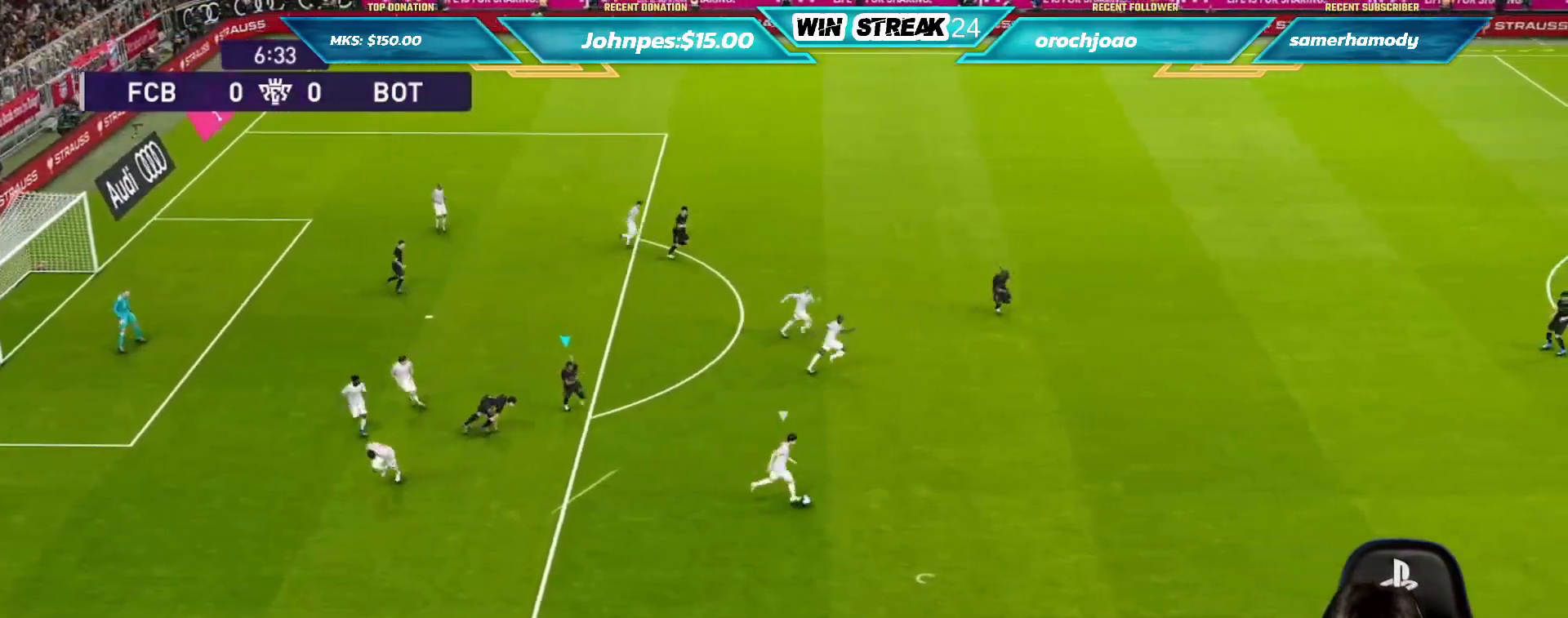
{"buttons": ["SQUARE", "R1"], "left_stick": "down-right", "right_stick": "center", "events": []}